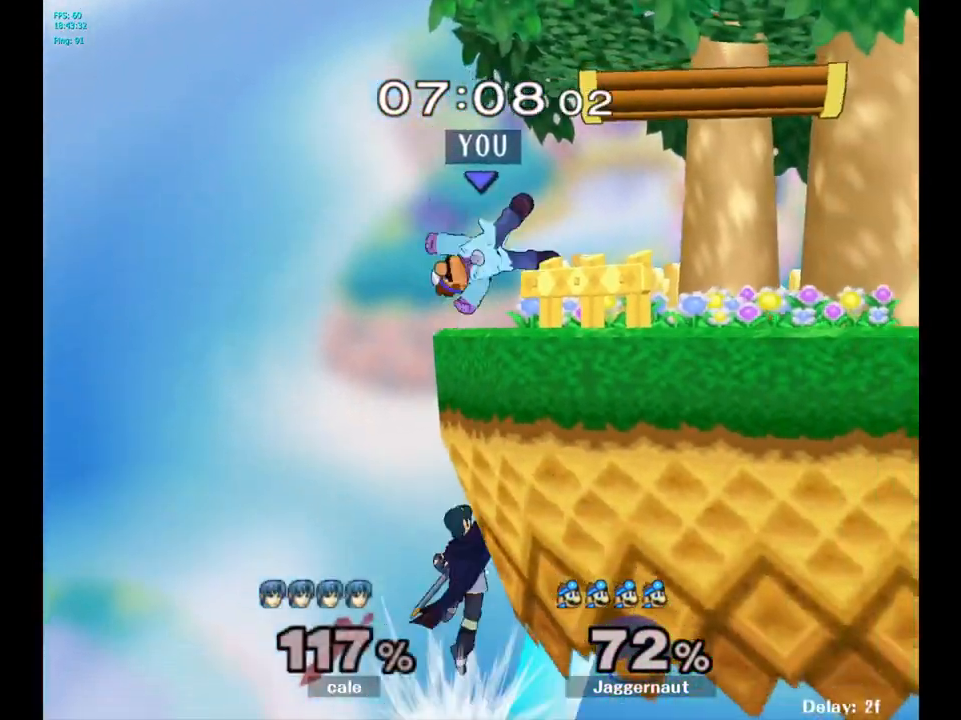
Gameplay with a controller (Nintendo layout); each line is a JSON object with the inputs held at the frame after it. "events" lists button and stick changes between this image and that frame as [ms after this image, input, new state], when the widget could be followed in between. Not read: L3 R3.
{"buttons": [], "left_stick": "center", "right_stick": "center", "events": [[433, "left_stick", "center"]]}
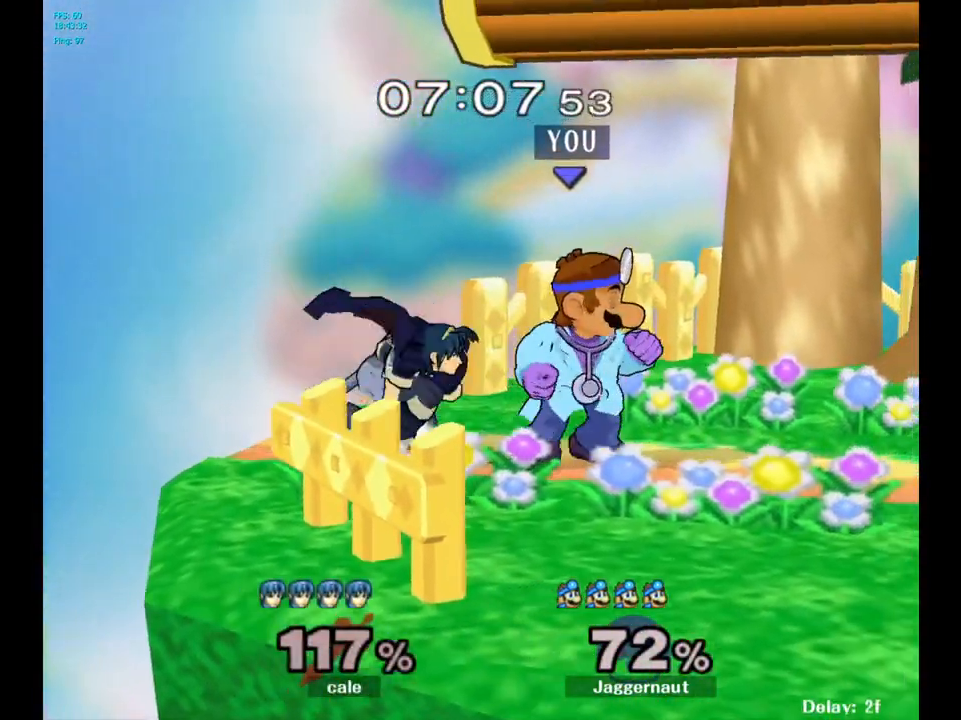
{"buttons": [], "left_stick": "center", "right_stick": "center", "events": [[50, "left_stick", "left"], [67, "A", "down"], [100, "left_stick", "center"], [150, "A", "up"], [350, "left_stick", "left"], [433, "left_stick", "center"]]}
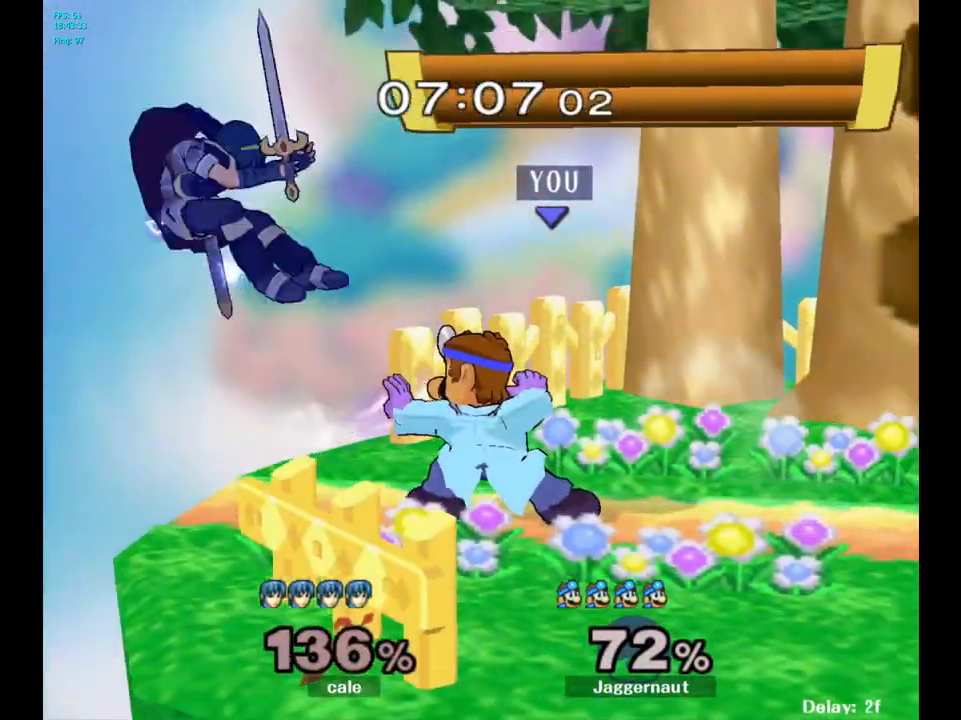
{"buttons": ["Y"], "left_stick": "center", "right_stick": "center", "events": [[500, "Y", "down"]]}
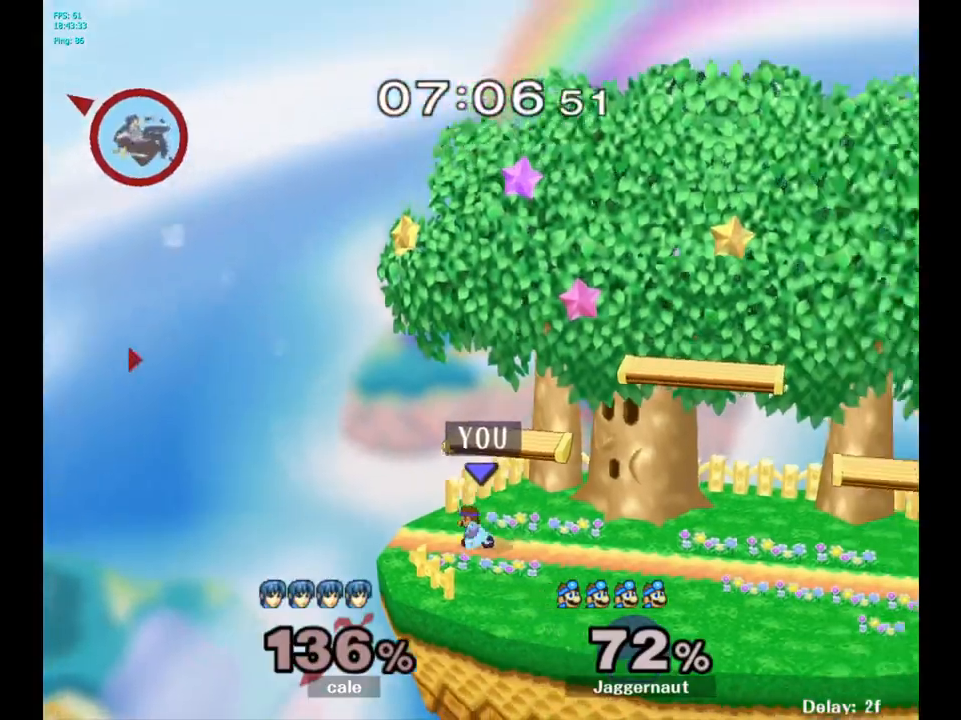
{"buttons": ["R1"], "left_stick": "center", "right_stick": "center", "events": [[83, "Y", "up"], [200, "Y", "down"], [250, "left_stick", "down-right"], [367, "R1", "down"], [450, "left_stick", "center"], [467, "Y", "up"]]}
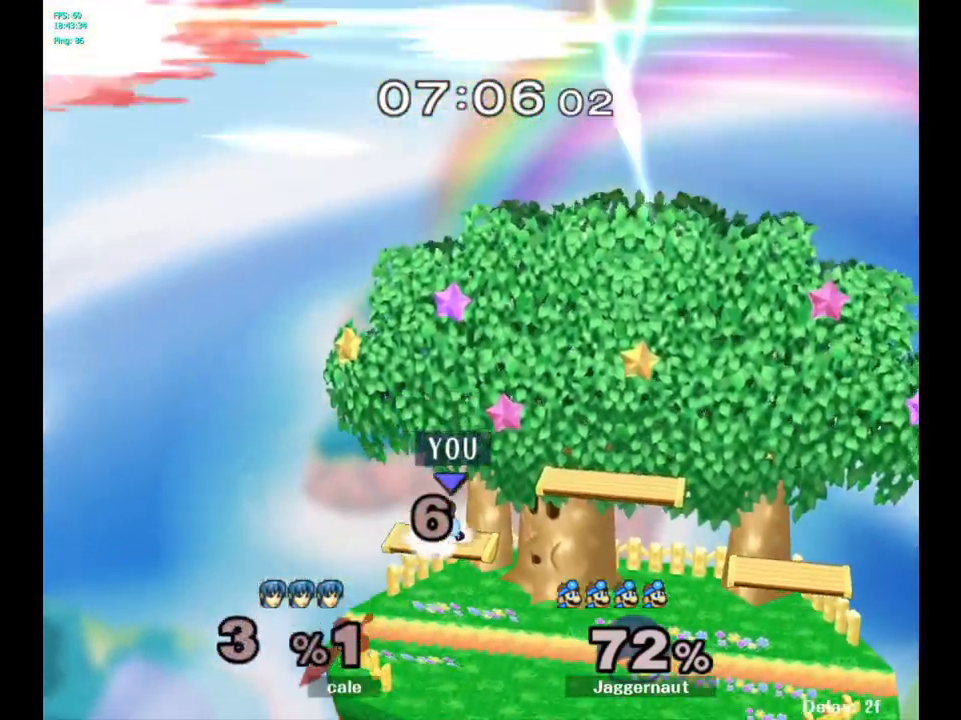
{"buttons": [], "left_stick": "down", "right_stick": "center", "events": [[17, "R1", "up"], [67, "left_stick", "right"], [433, "left_stick", "down"]]}
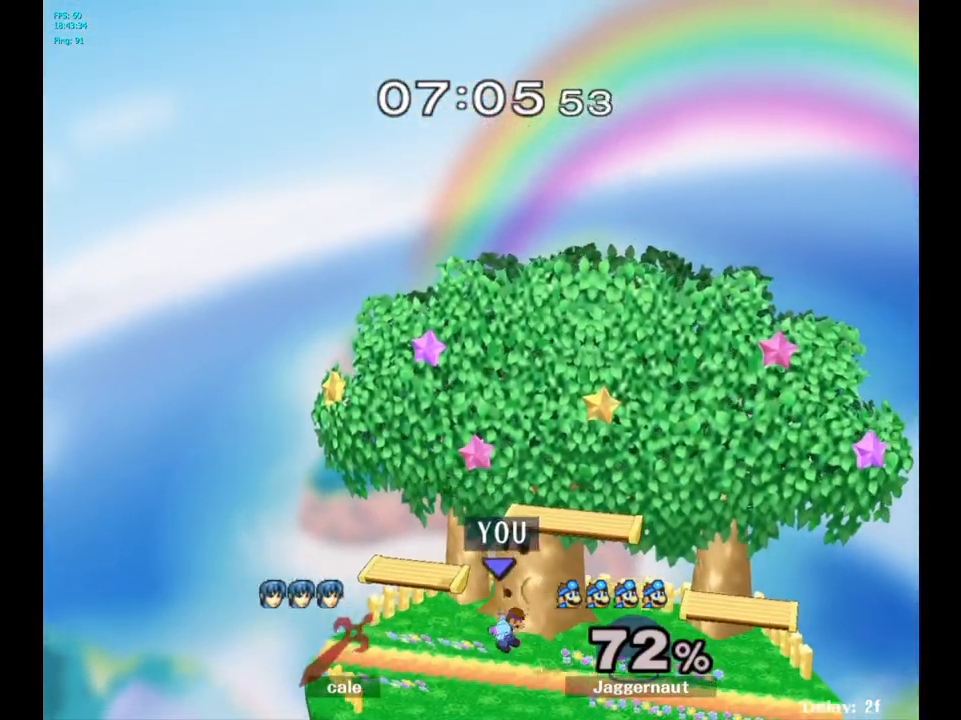
{"buttons": [], "left_stick": "up-left", "right_stick": "center", "events": [[67, "left_stick", "center"], [150, "left_stick", "right"], [300, "left_stick", "up-left"], [383, "left_stick", "right"], [500, "left_stick", "up-left"]]}
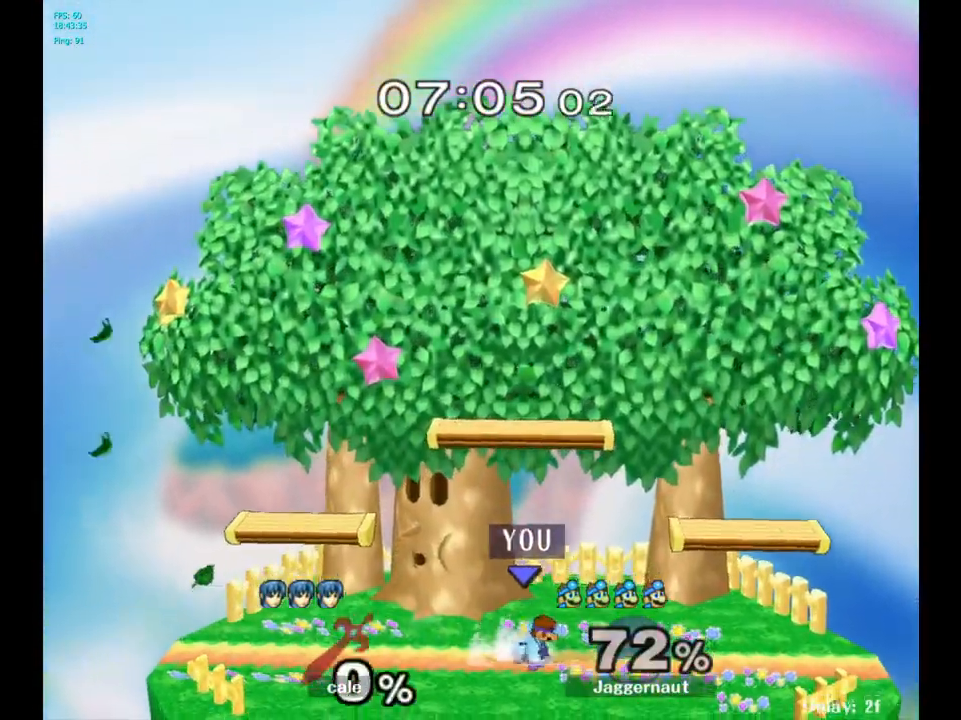
{"buttons": [], "left_stick": "center", "right_stick": "center", "events": [[83, "left_stick", "right"], [167, "left_stick", "up-left"], [267, "left_stick", "right"], [367, "left_stick", "up-left"], [467, "left_stick", "center"]]}
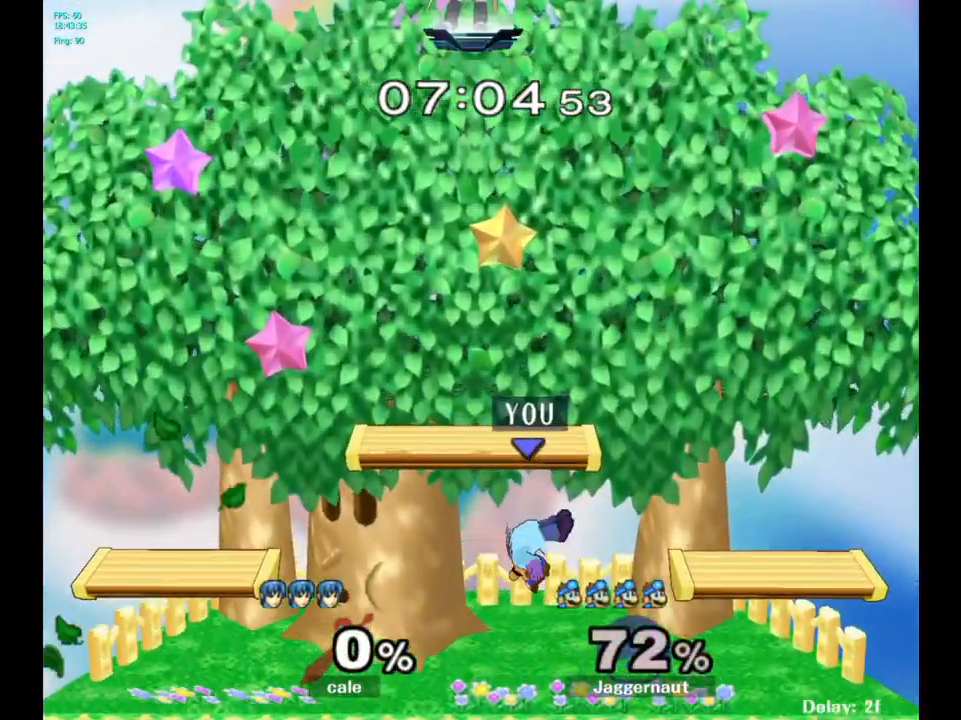
{"buttons": [], "left_stick": "center", "right_stick": "center", "events": [[100, "left_stick", "right"], [333, "left_stick", "center"]]}
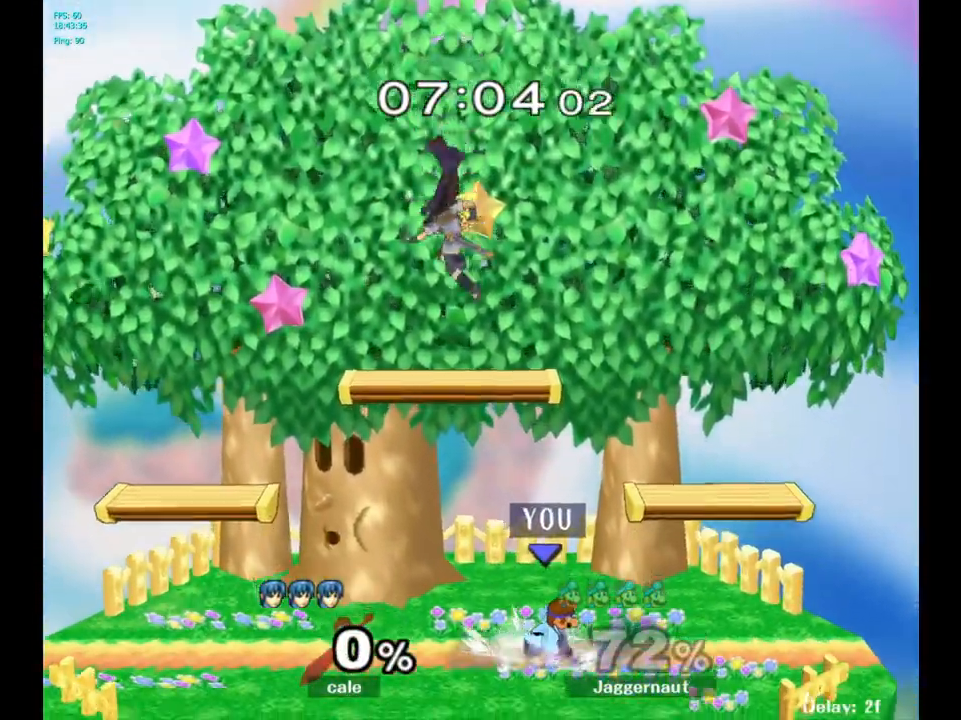
{"buttons": ["Y", "R1"], "left_stick": "down-right", "right_stick": "center", "events": [[33, "left_stick", "right"], [67, "Y", "down"], [167, "Y", "up"], [250, "Y", "down"], [283, "left_stick", "down-right"], [417, "R1", "down"]]}
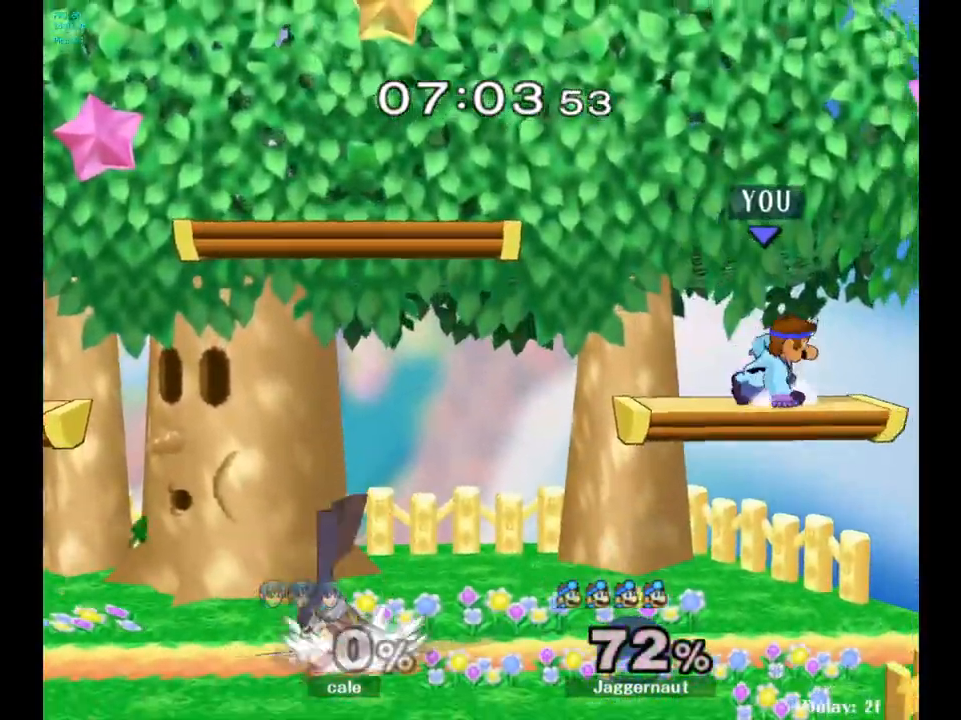
{"buttons": ["Y"], "left_stick": "left", "right_stick": "center", "events": [[33, "left_stick", "center"], [50, "Y", "up"], [67, "R1", "up"], [133, "left_stick", "left"], [350, "Y", "down"]]}
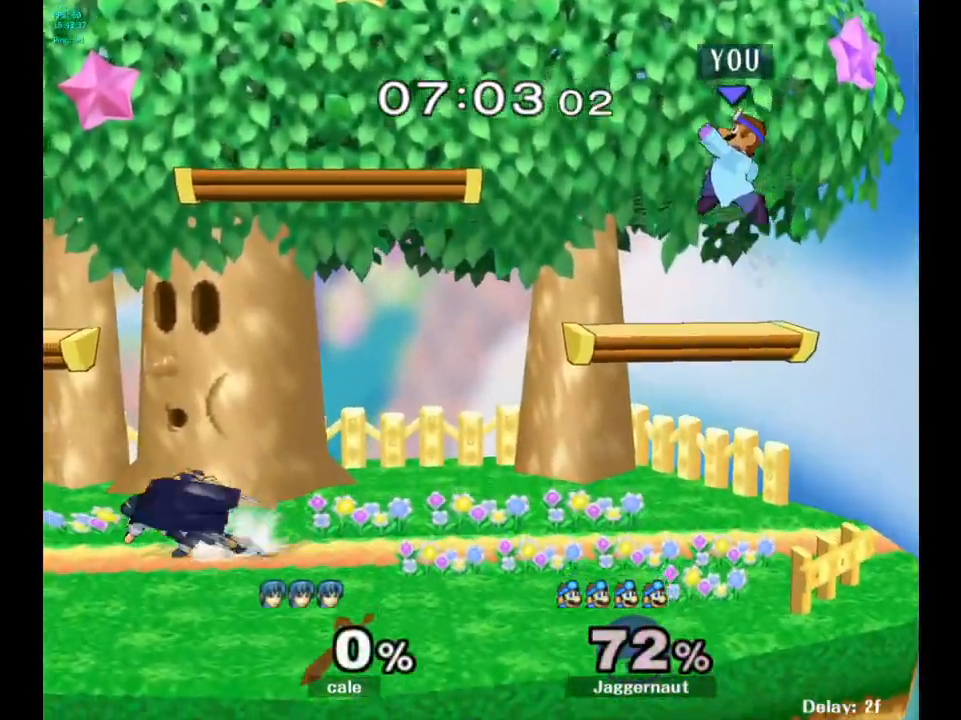
{"buttons": [], "left_stick": "left", "right_stick": "center", "events": [[200, "Y", "up"]]}
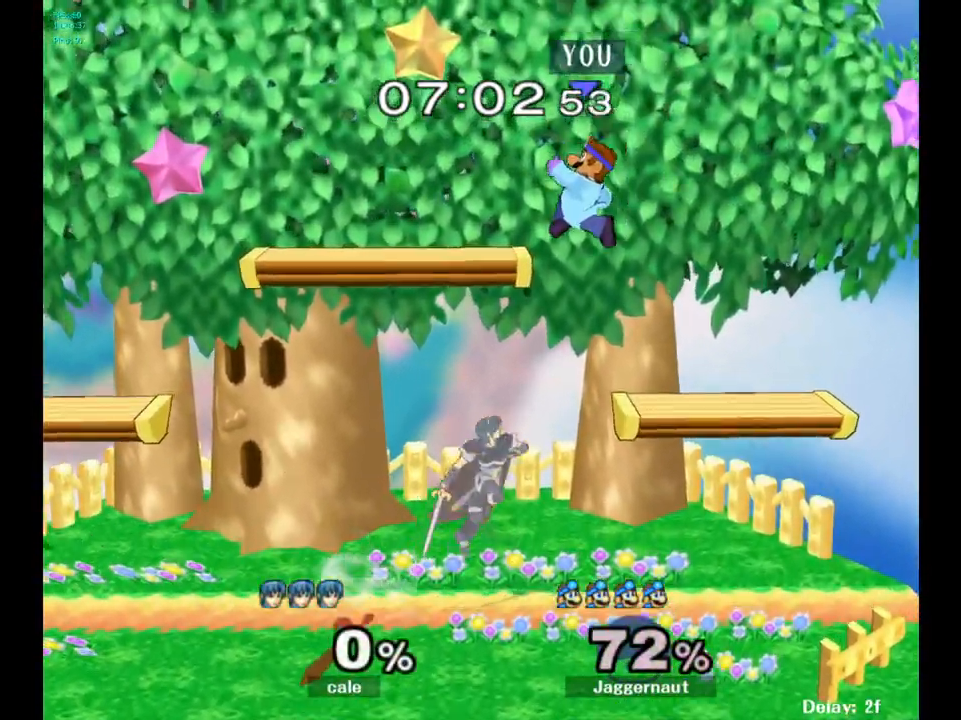
{"buttons": ["R1"], "left_stick": "left", "right_stick": "center", "events": [[83, "Y", "down"], [83, "left_stick", "down-left"], [200, "R1", "down"], [333, "Y", "up"], [417, "left_stick", "left"]]}
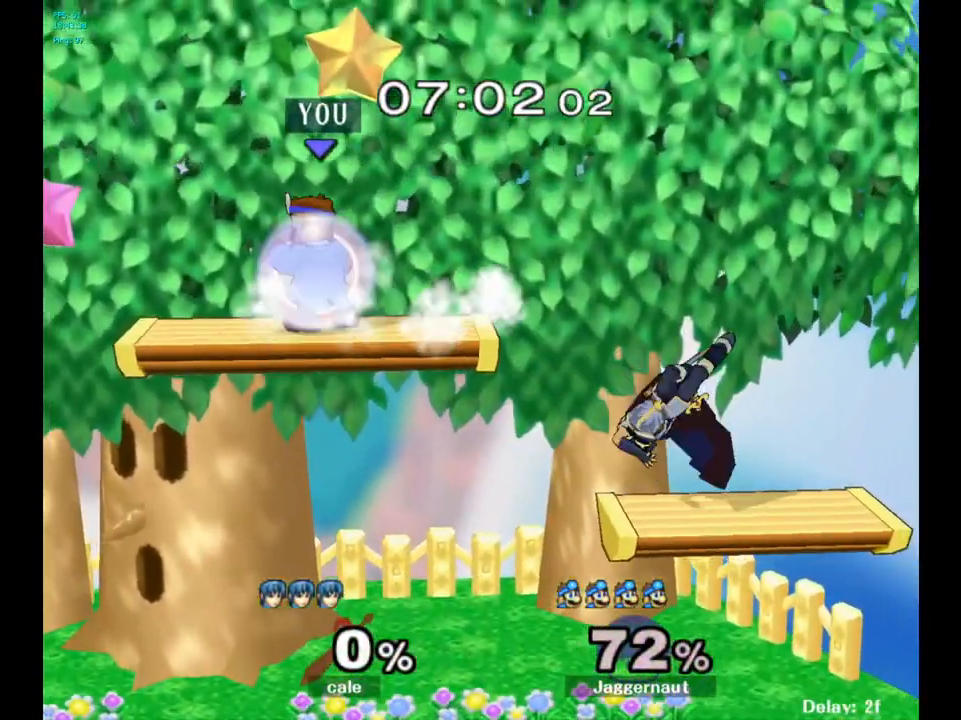
{"buttons": ["Y", "R1"], "left_stick": "down", "right_stick": "center", "events": [[283, "left_stick", "down"], [367, "R1", "up"], [383, "Y", "down"], [467, "R1", "down"]]}
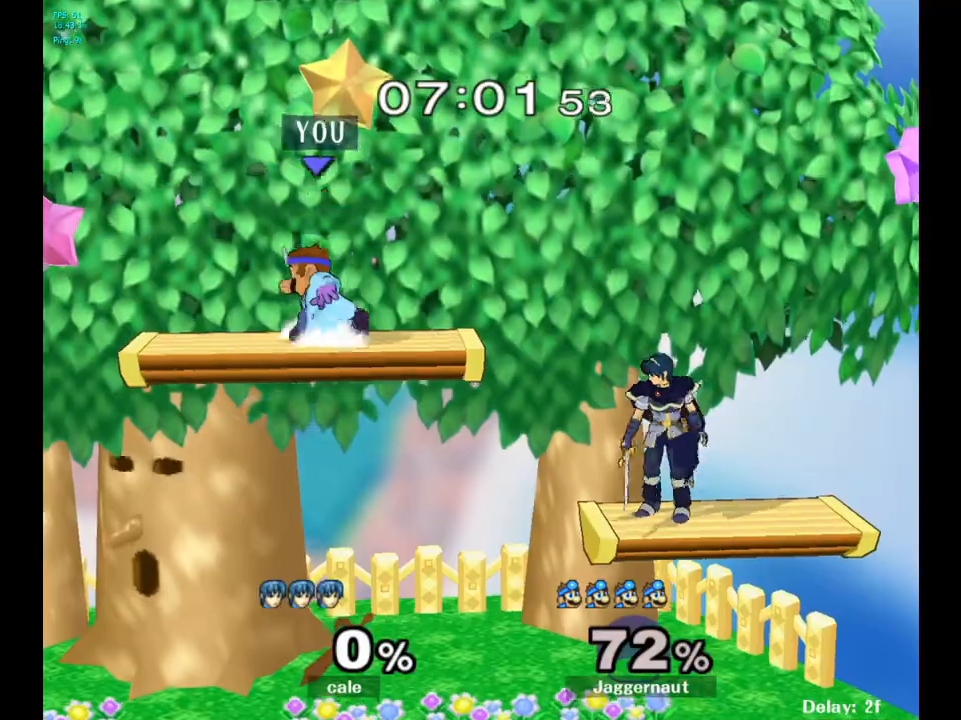
{"buttons": [], "left_stick": "right", "right_stick": "center", "events": [[100, "Y", "up"], [100, "left_stick", "center"], [117, "R1", "up"], [233, "left_stick", "down"], [383, "right_stick", "right"], [400, "left_stick", "right"], [450, "right_stick", "center"]]}
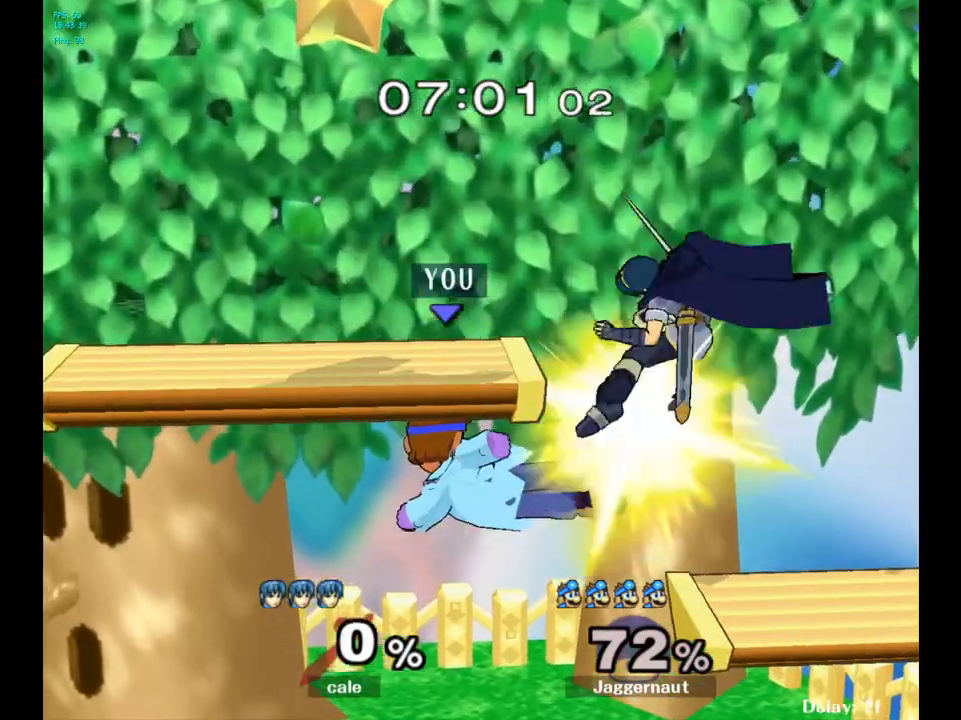
{"buttons": [], "left_stick": "center", "right_stick": "center", "events": [[300, "left_stick", "down"], [317, "R1", "down"], [467, "R1", "up"], [467, "left_stick", "center"]]}
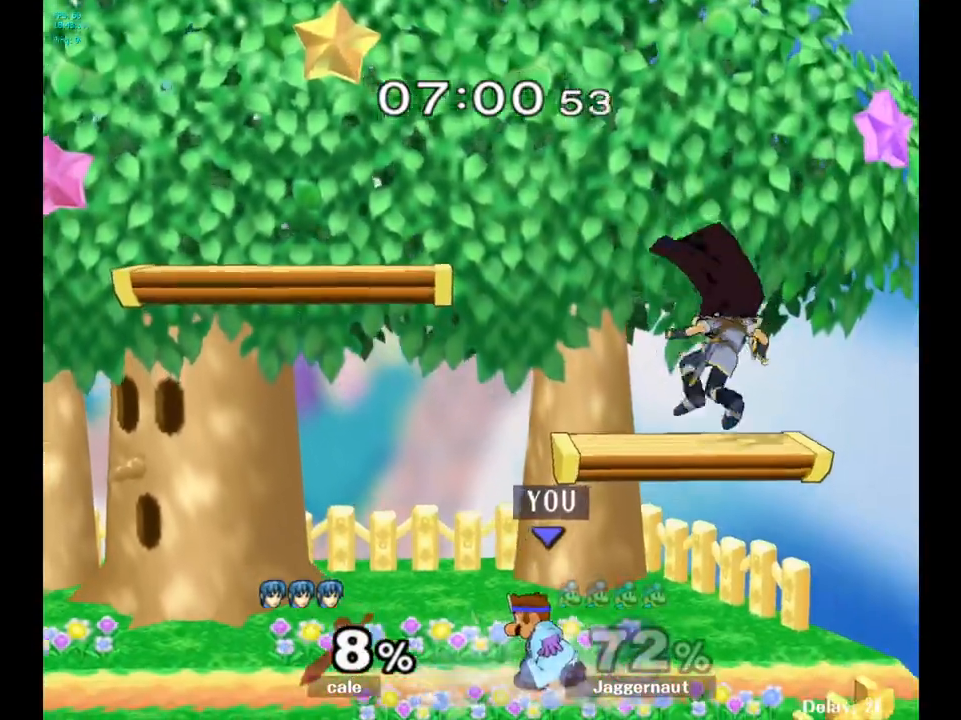
{"buttons": [], "left_stick": "left", "right_stick": "center", "events": [[250, "left_stick", "up"], [267, "Y", "down"], [367, "A", "down"], [450, "Y", "up"], [450, "left_stick", "left"], [467, "A", "up"]]}
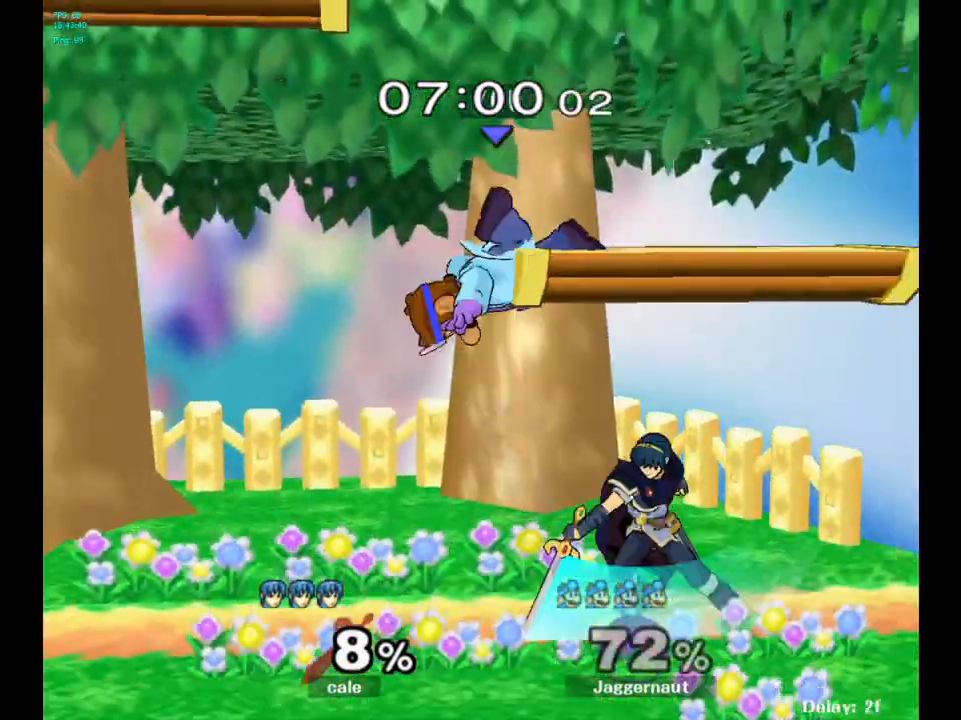
{"buttons": [], "left_stick": "center", "right_stick": "center", "events": [[317, "left_stick", "center"]]}
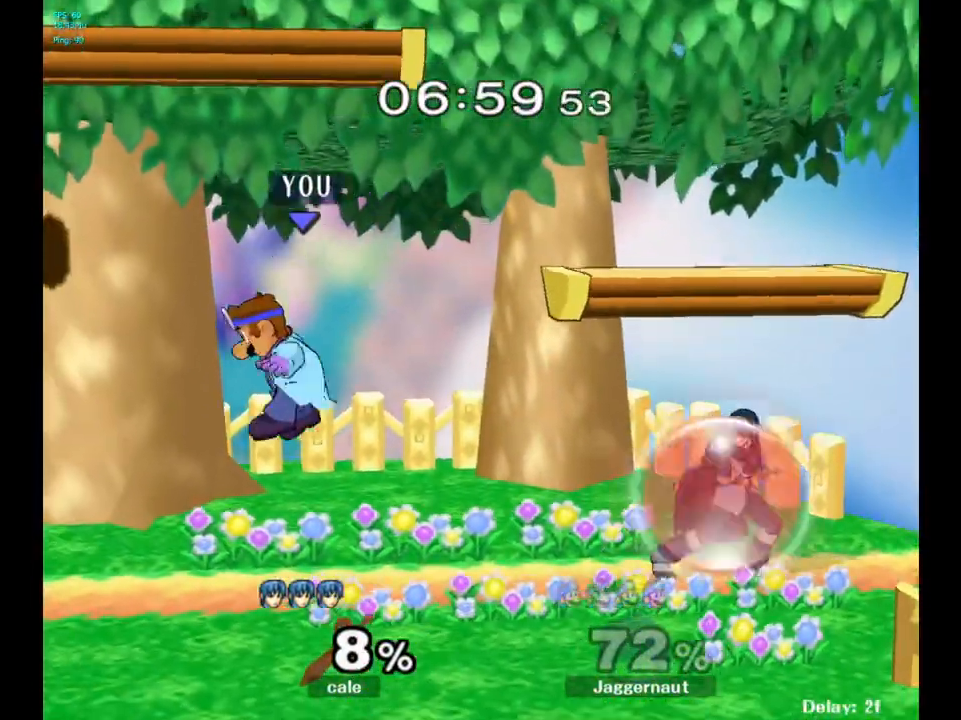
{"buttons": [], "left_stick": "right", "right_stick": "center", "events": [[83, "Y", "down"], [250, "Y", "up"], [250, "left_stick", "right"]]}
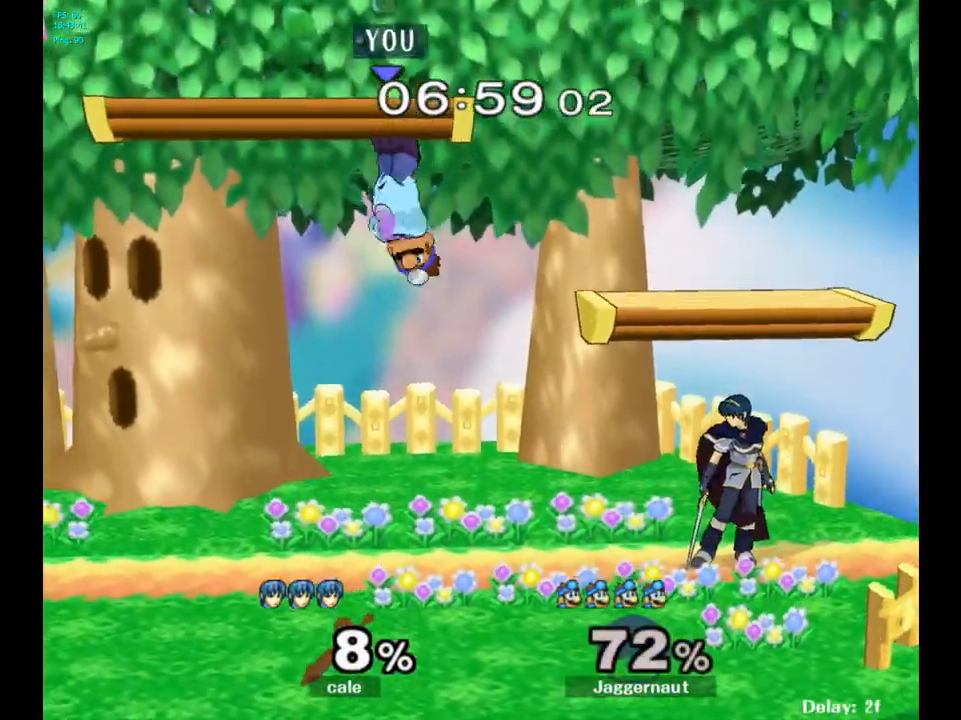
{"buttons": ["R1"], "left_stick": "right", "right_stick": "center", "events": [[200, "right_stick", "right"], [300, "right_stick", "center"], [500, "R1", "down"]]}
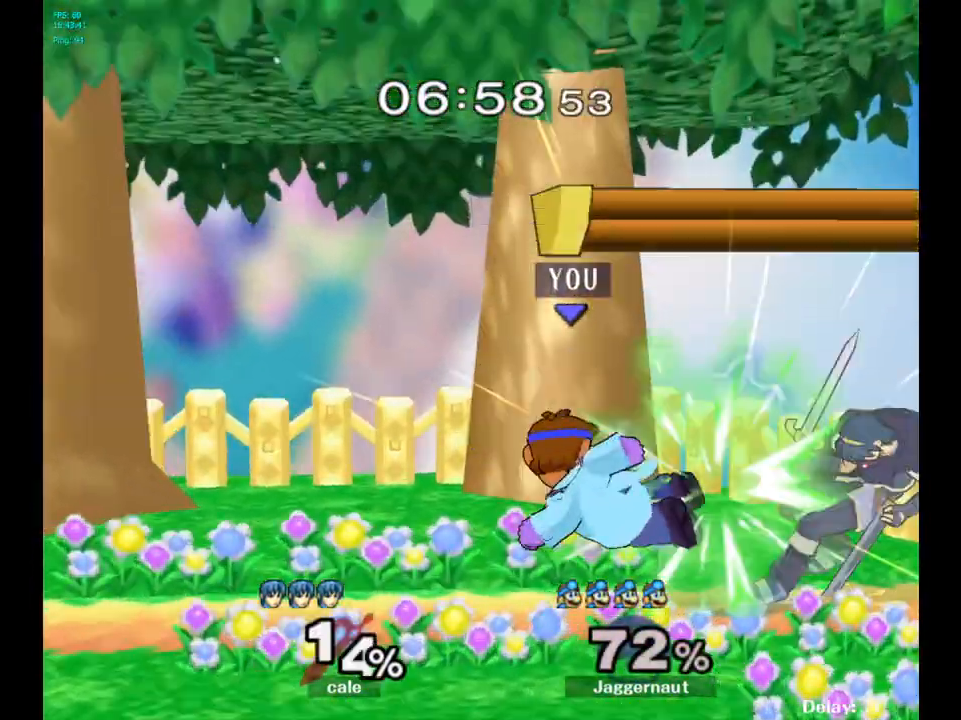
{"buttons": ["R1"], "left_stick": "left", "right_stick": "center", "events": [[117, "left_stick", "center"], [250, "left_stick", "left"]]}
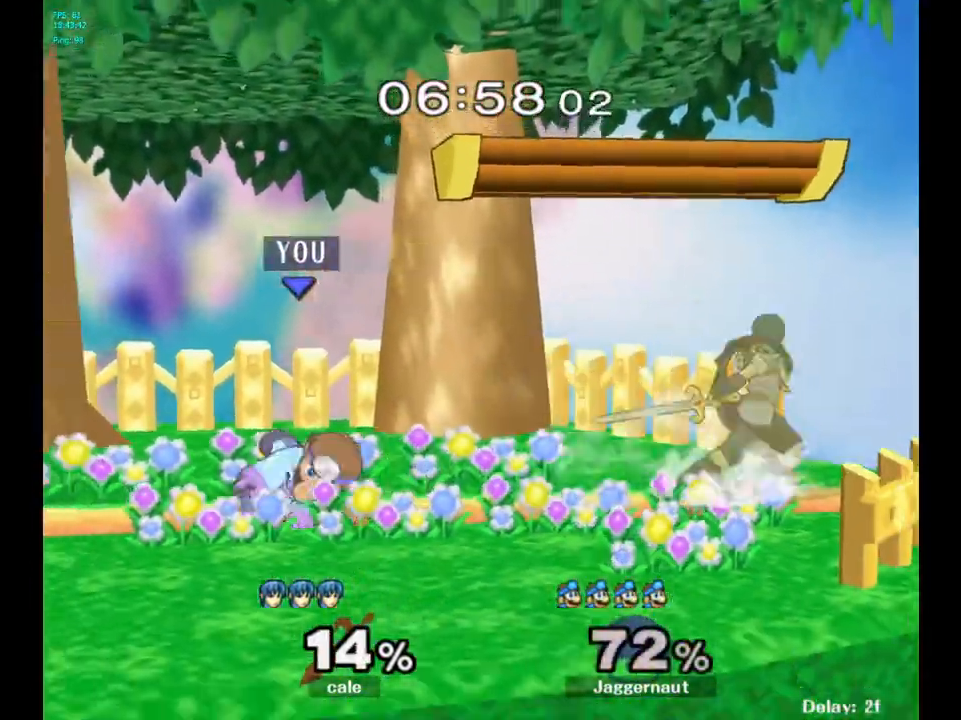
{"buttons": ["A"], "left_stick": "center", "right_stick": "center", "events": [[50, "R1", "up"], [117, "left_stick", "center"], [283, "left_stick", "right"], [350, "Y", "down"], [400, "Y", "up"], [417, "left_stick", "center"], [500, "A", "down"]]}
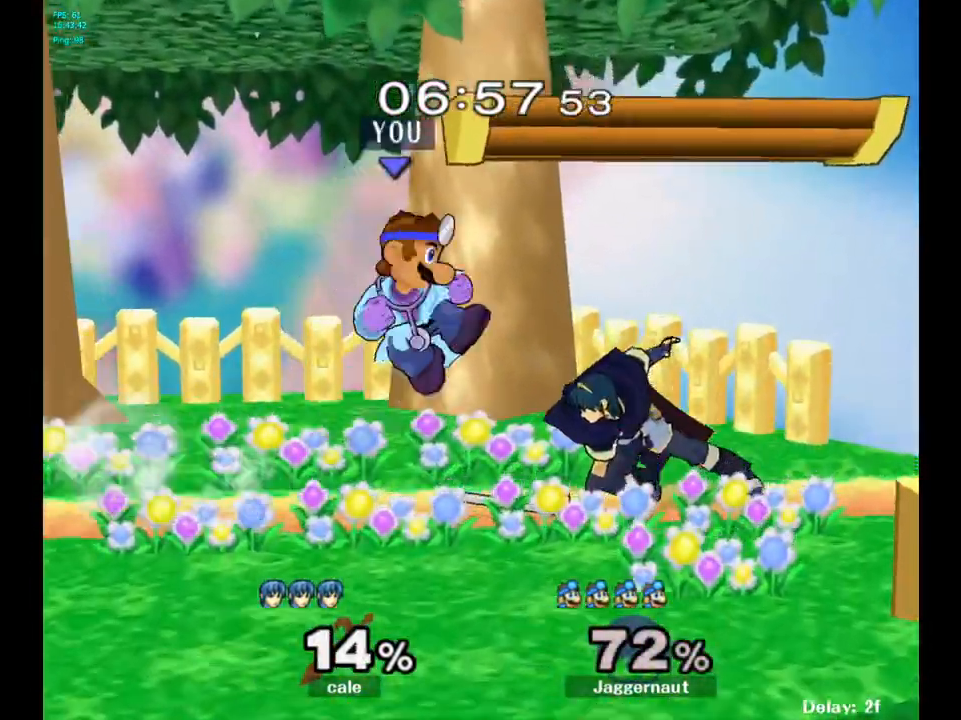
{"buttons": ["R1"], "left_stick": "down", "right_stick": "center", "events": [[83, "A", "up"], [150, "left_stick", "right"], [283, "left_stick", "center"], [350, "left_stick", "down"], [367, "R1", "down"]]}
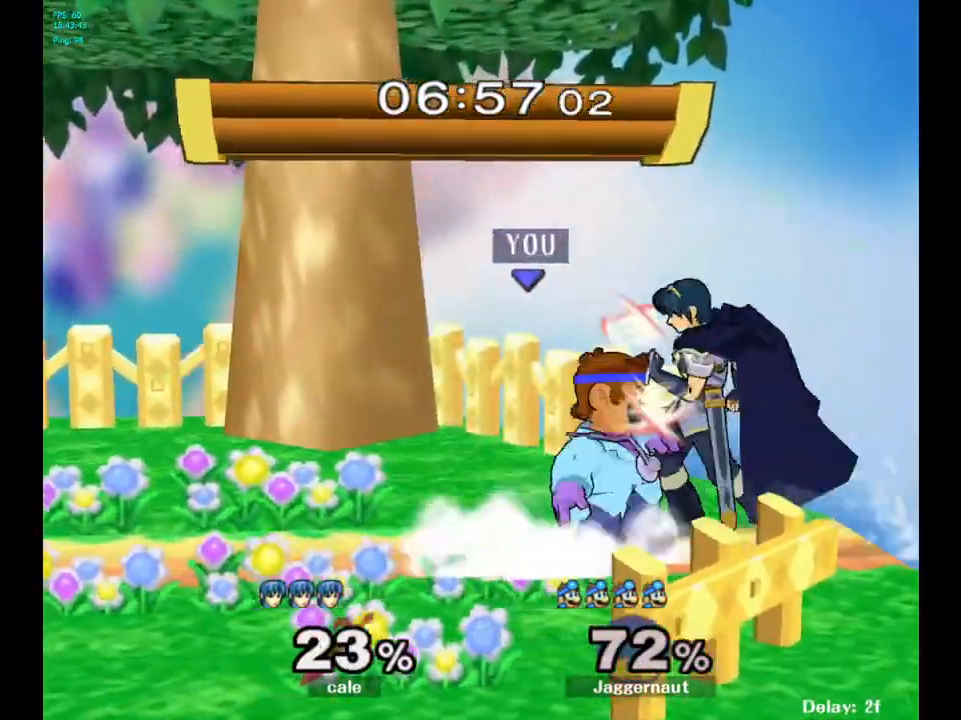
{"buttons": [], "left_stick": "left", "right_stick": "center", "events": [[50, "R1", "up"], [50, "left_stick", "center"], [150, "A", "down"], [317, "A", "up"], [433, "left_stick", "left"]]}
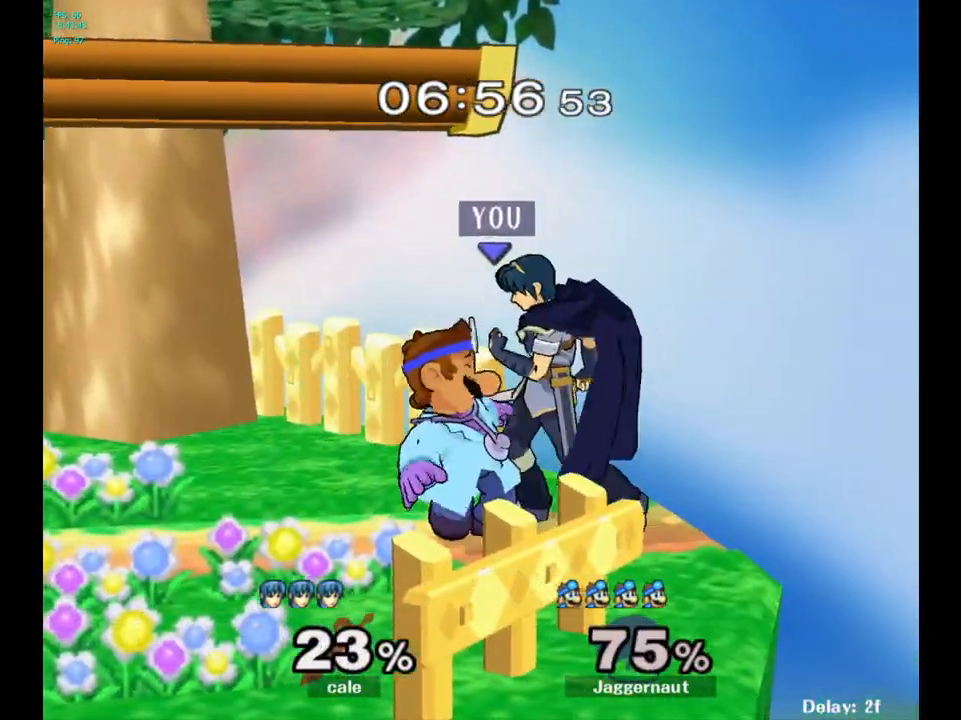
{"buttons": [], "left_stick": "up-left", "right_stick": "center", "events": [[150, "left_stick", "up-left"]]}
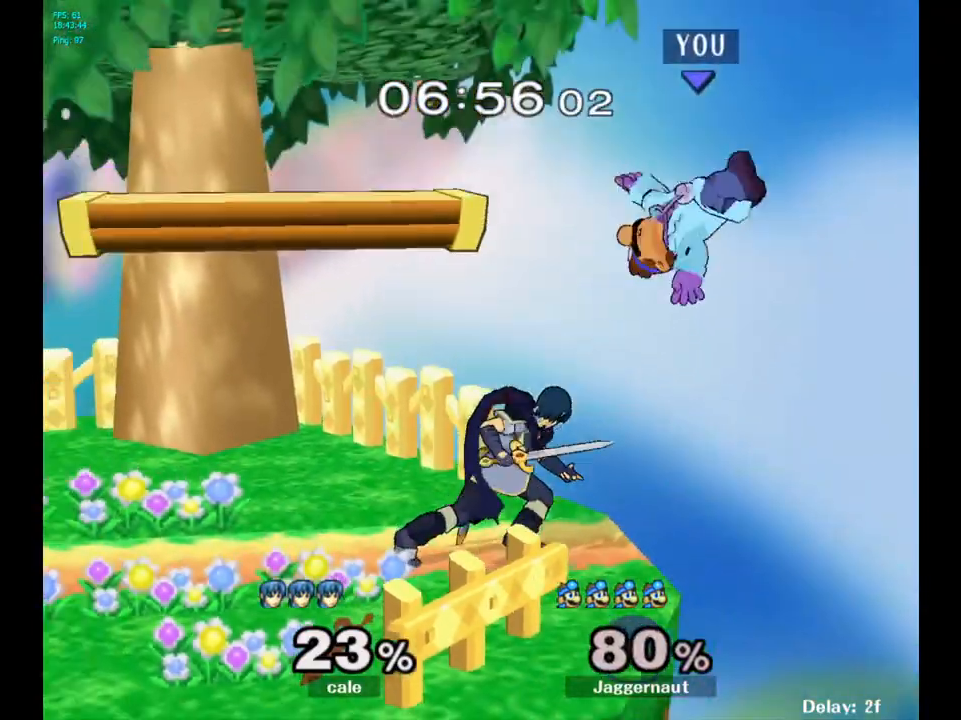
{"buttons": ["Y"], "left_stick": "up-left", "right_stick": "center", "events": [[100, "left_stick", "center"], [233, "Y", "down"], [250, "left_stick", "up-left"], [300, "Y", "up"], [400, "Y", "down"]]}
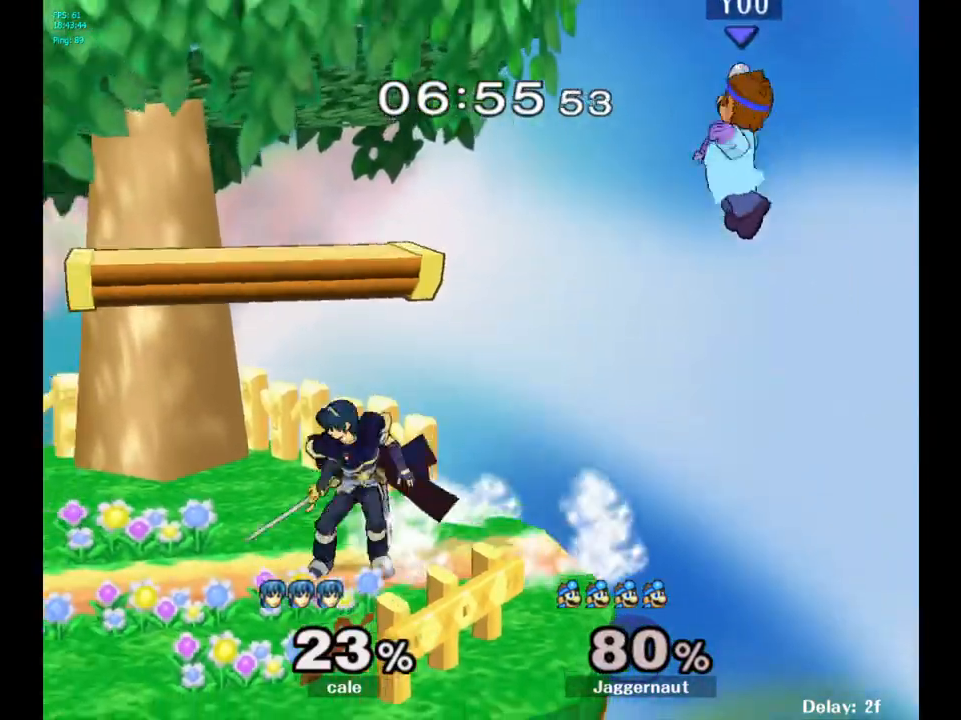
{"buttons": [], "left_stick": "up-left", "right_stick": "center", "events": [[50, "Y", "up"]]}
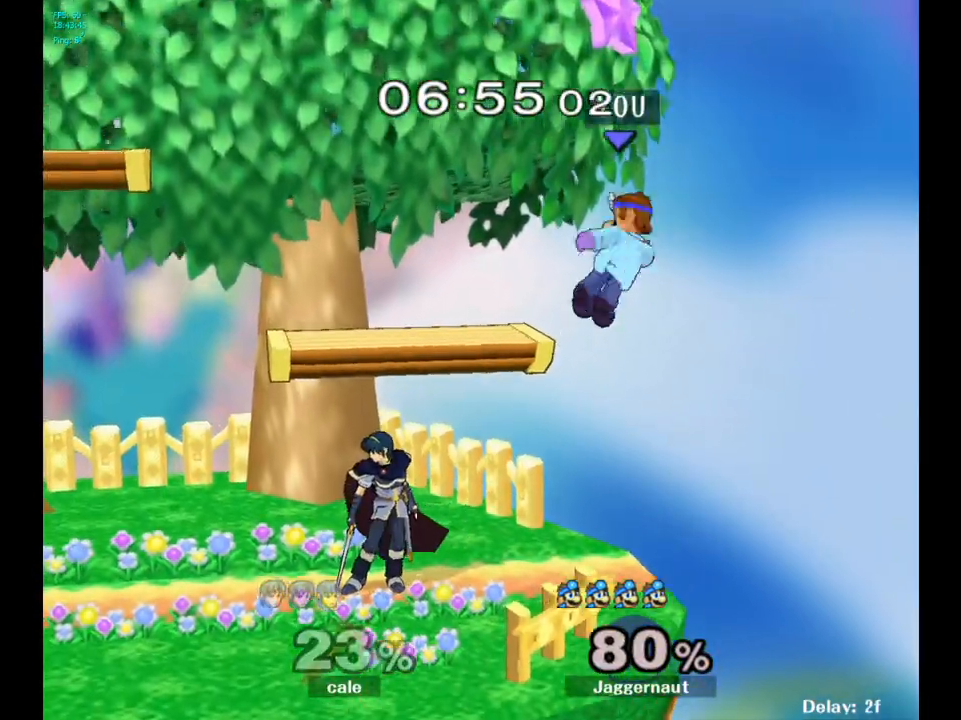
{"buttons": ["R1"], "left_stick": "down-left", "right_stick": "center", "events": [[133, "left_stick", "left"], [250, "left_stick", "down-left"], [267, "R1", "down"]]}
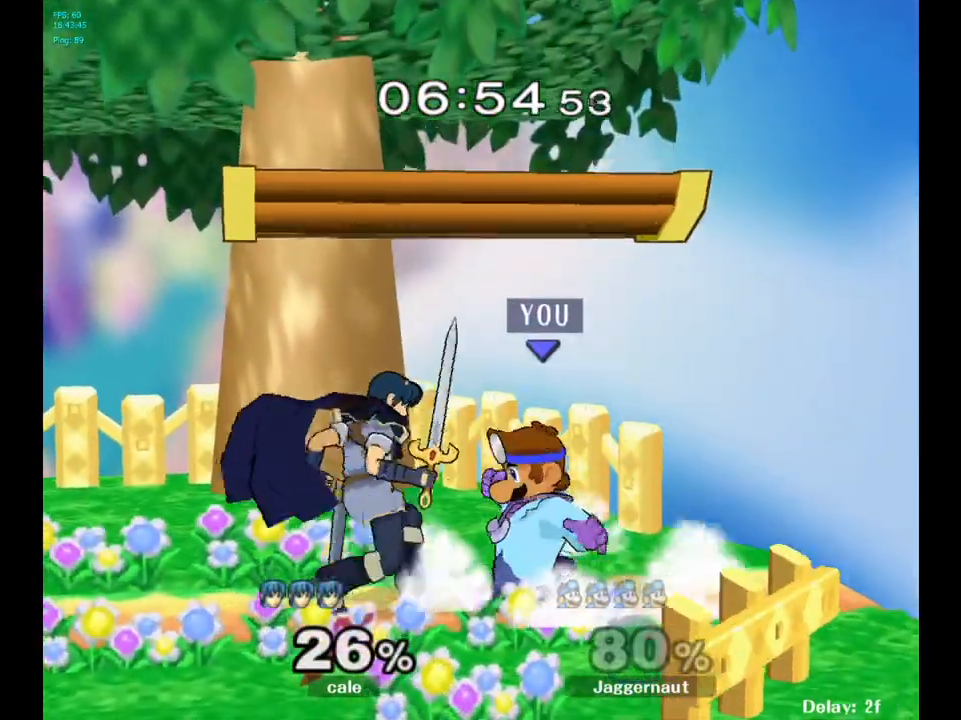
{"buttons": [], "left_stick": "center", "right_stick": "center", "events": [[33, "left_stick", "center"], [183, "left_stick", "left"], [383, "left_stick", "center"], [483, "R1", "up"]]}
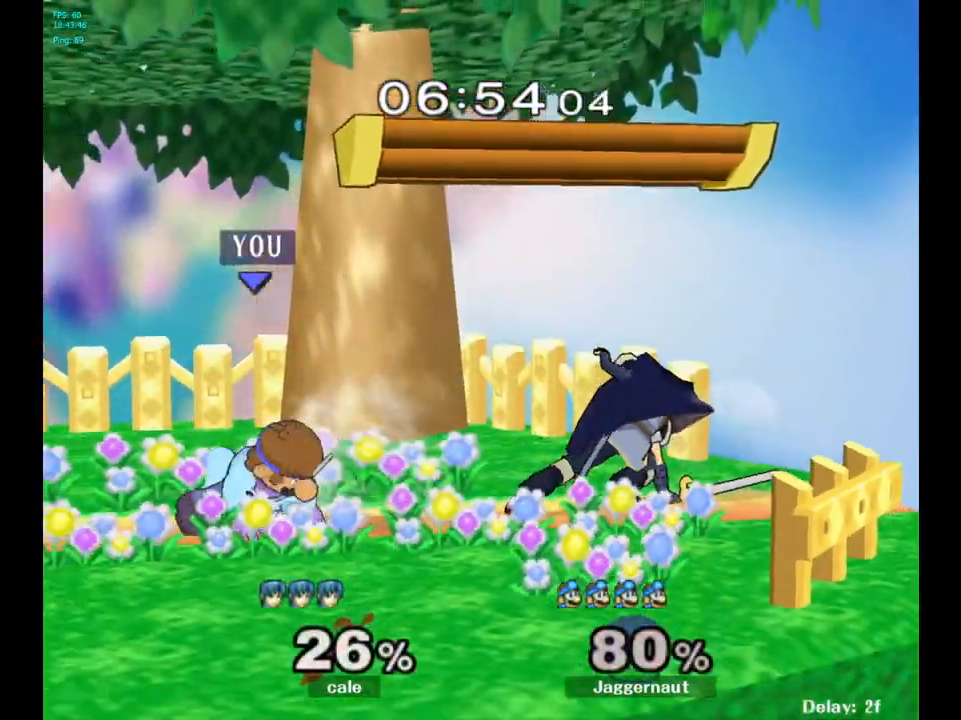
{"buttons": ["Z"], "left_stick": "center", "right_stick": "center", "events": [[217, "left_stick", "right"], [333, "Z", "down"], [383, "left_stick", "center"]]}
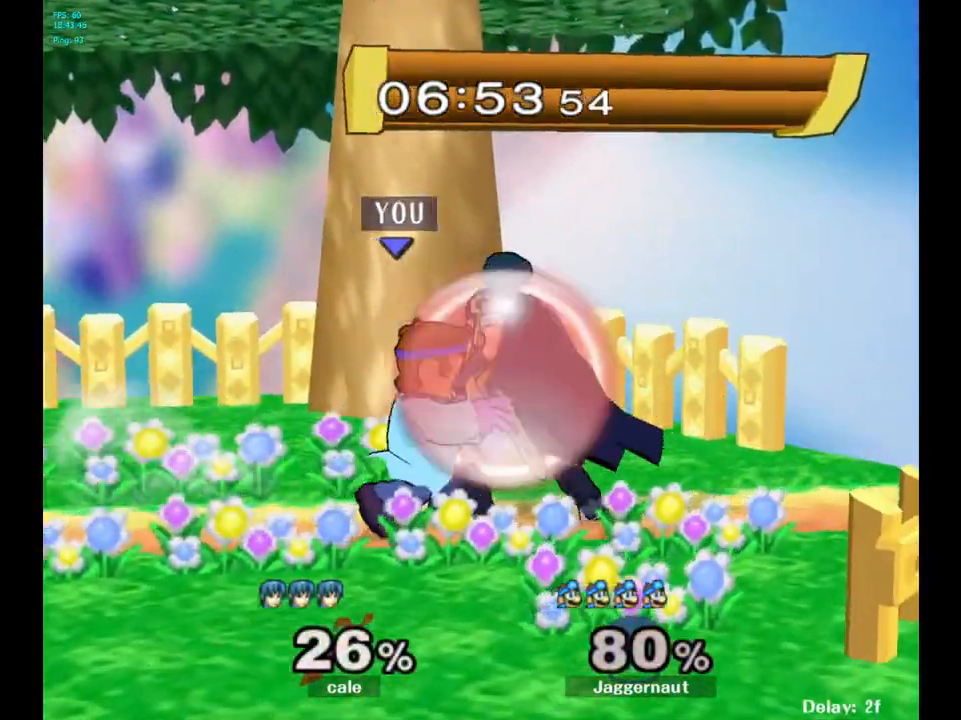
{"buttons": [], "left_stick": "center", "right_stick": "center", "events": [[33, "Z", "up"], [133, "left_stick", "down"], [367, "left_stick", "center"]]}